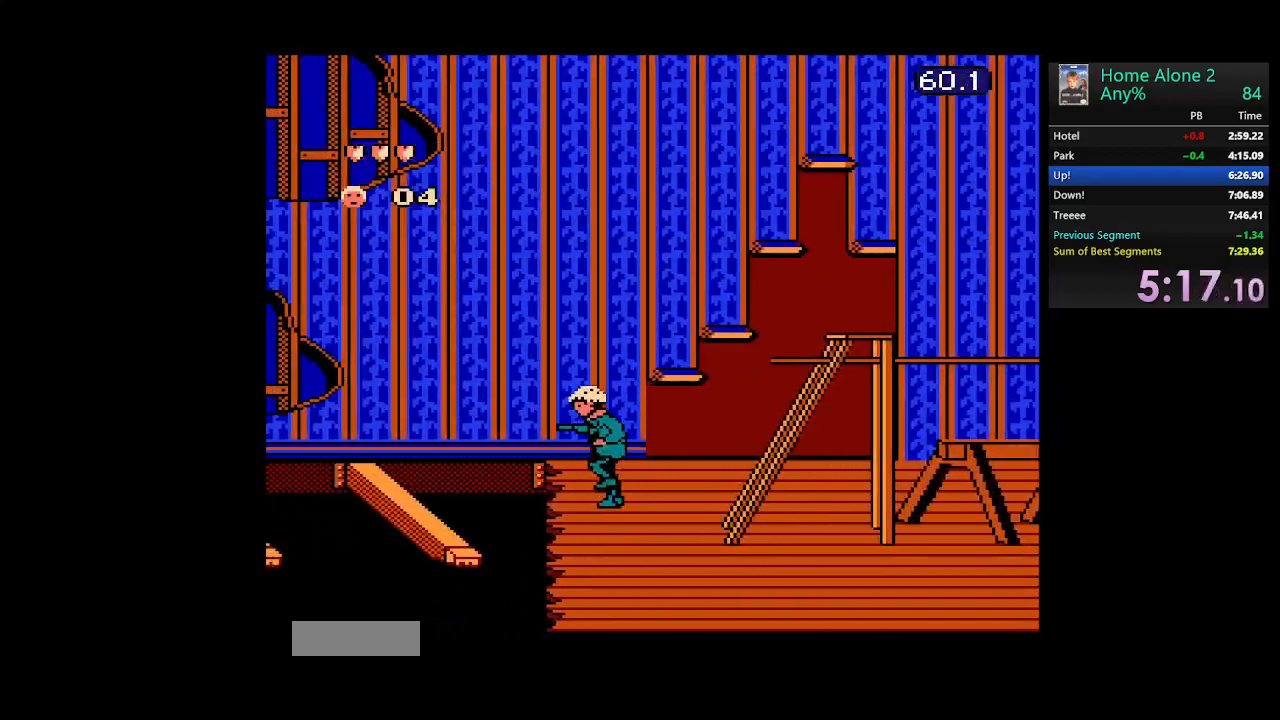
Gameplay with a controller (Nintendo layout); each line is a JSON object with the inputs held at the frame after it. "events" lists button and stick changes between this image and that frame as [ms after this image, input, new state], when the widget could be followed in between. Not read: L3 R3.
{"buttons": [], "events": [[233, "A", "up"], [367, "DPAD_LEFT", "up"]]}
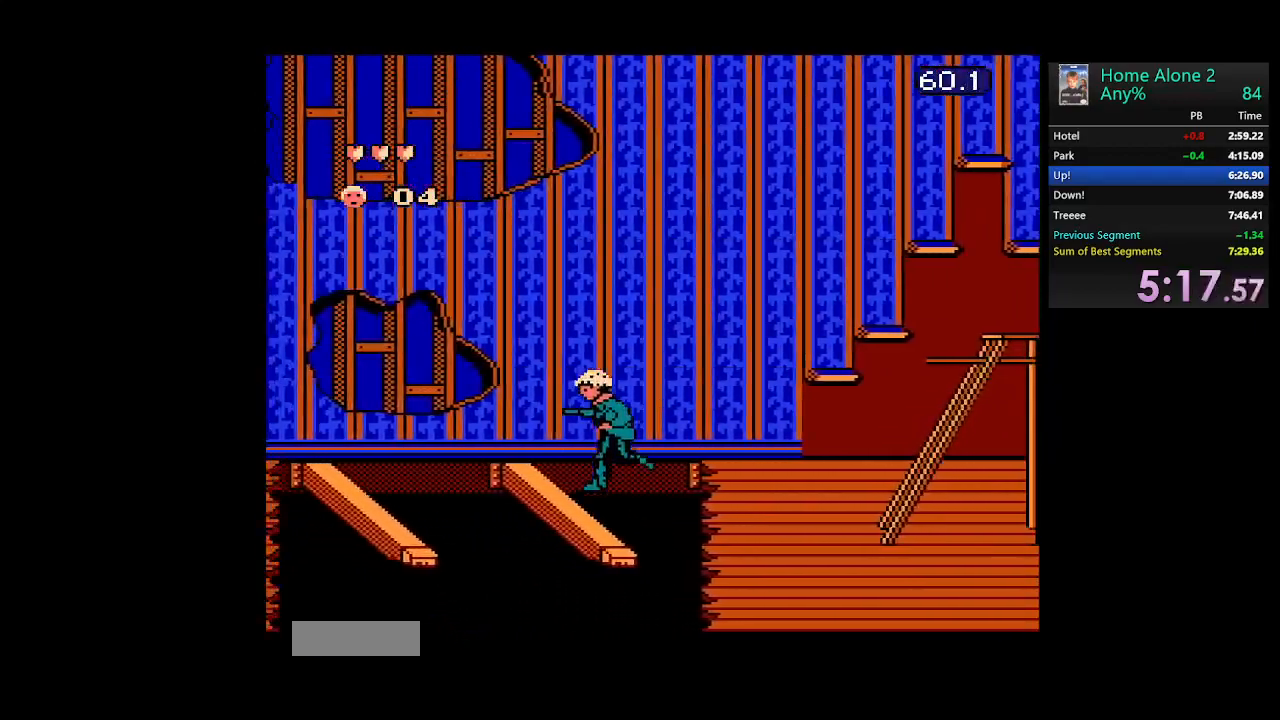
{"buttons": ["A", "DPAD_LEFT"], "events": [[83, "DPAD_LEFT", "down"], [150, "A", "down"]]}
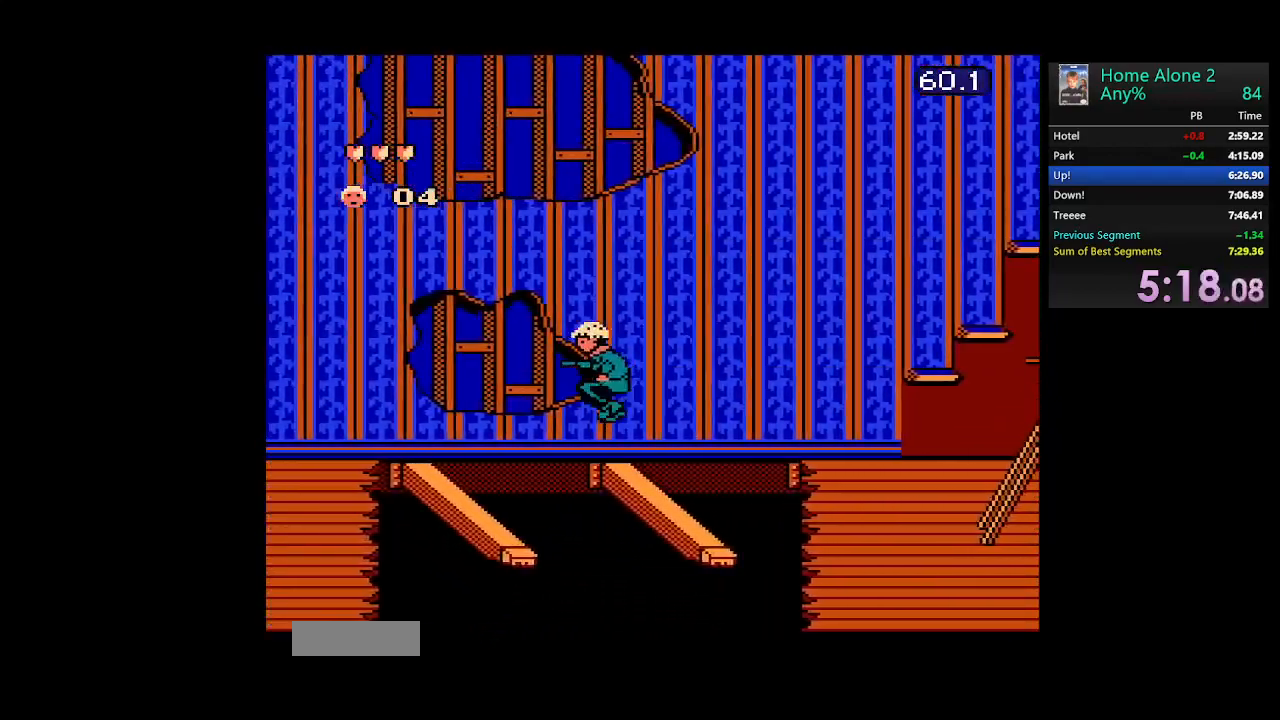
{"buttons": ["A", "DPAD_LEFT"], "events": [[17, "A", "up"], [250, "DPAD_LEFT", "up"], [417, "DPAD_LEFT", "down"], [450, "A", "down"]]}
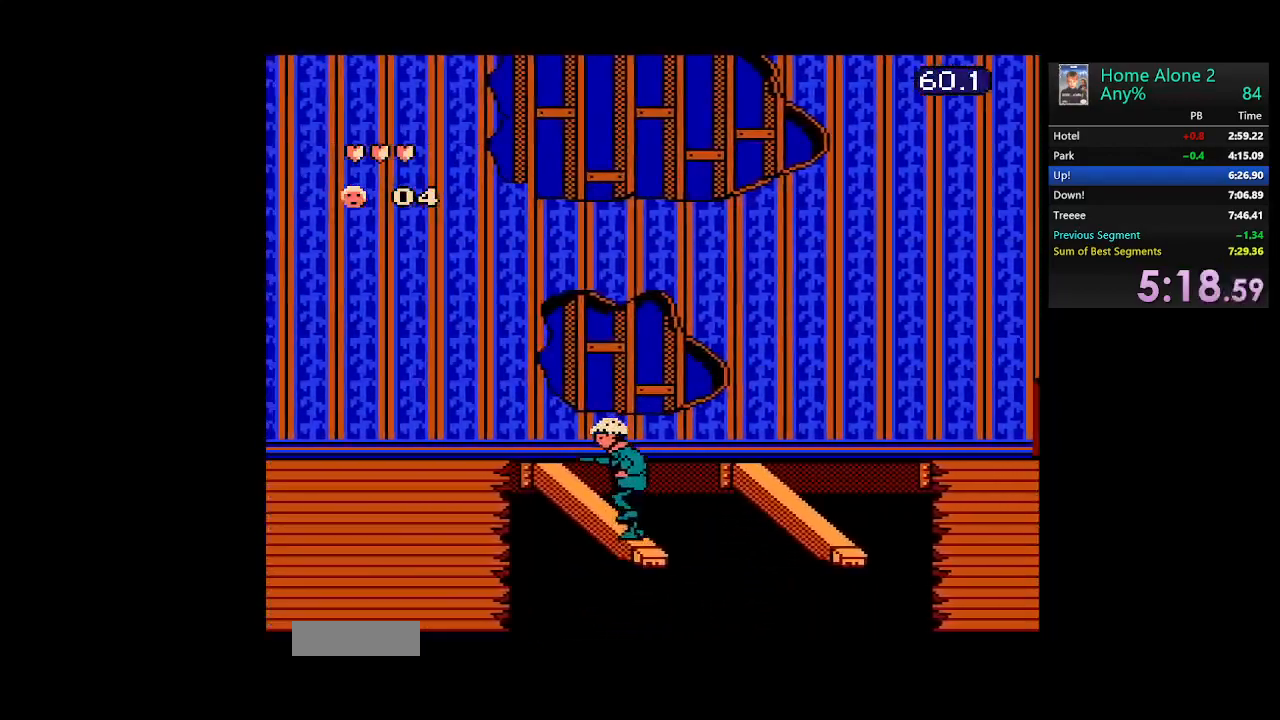
{"buttons": ["DPAD_LEFT"], "events": [[283, "A", "up"]]}
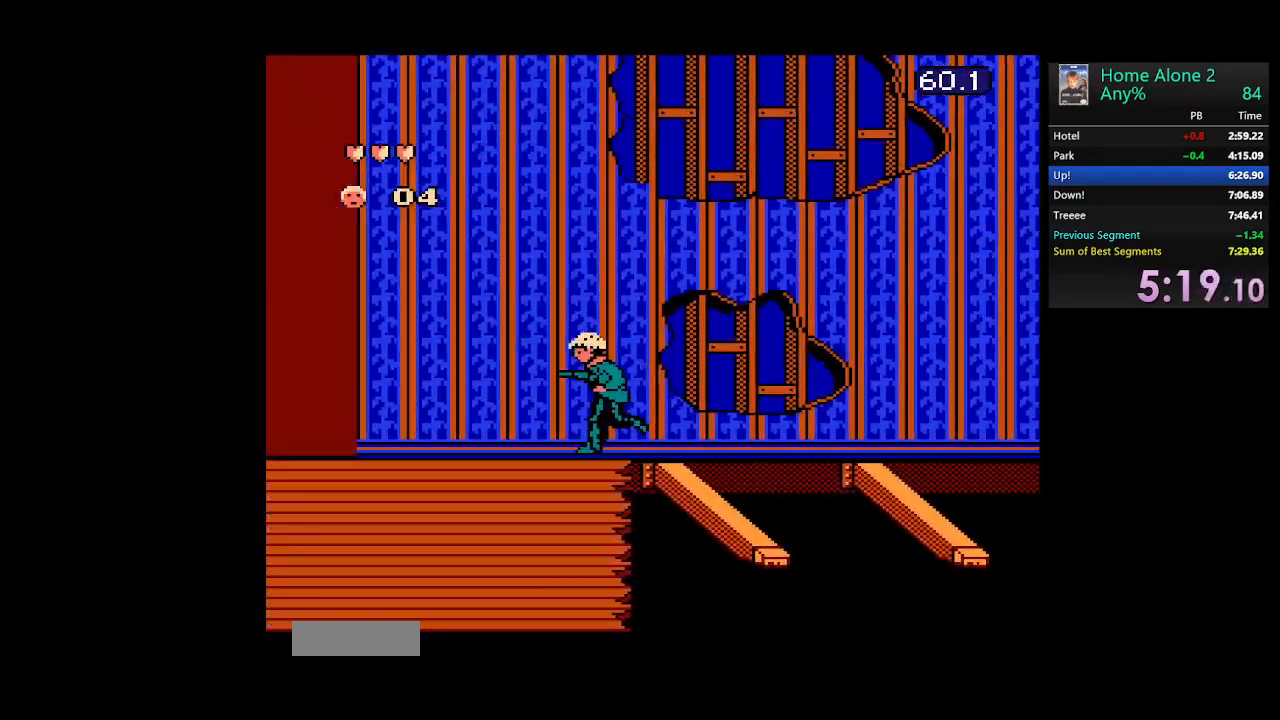
{"buttons": ["DPAD_LEFT"], "events": []}
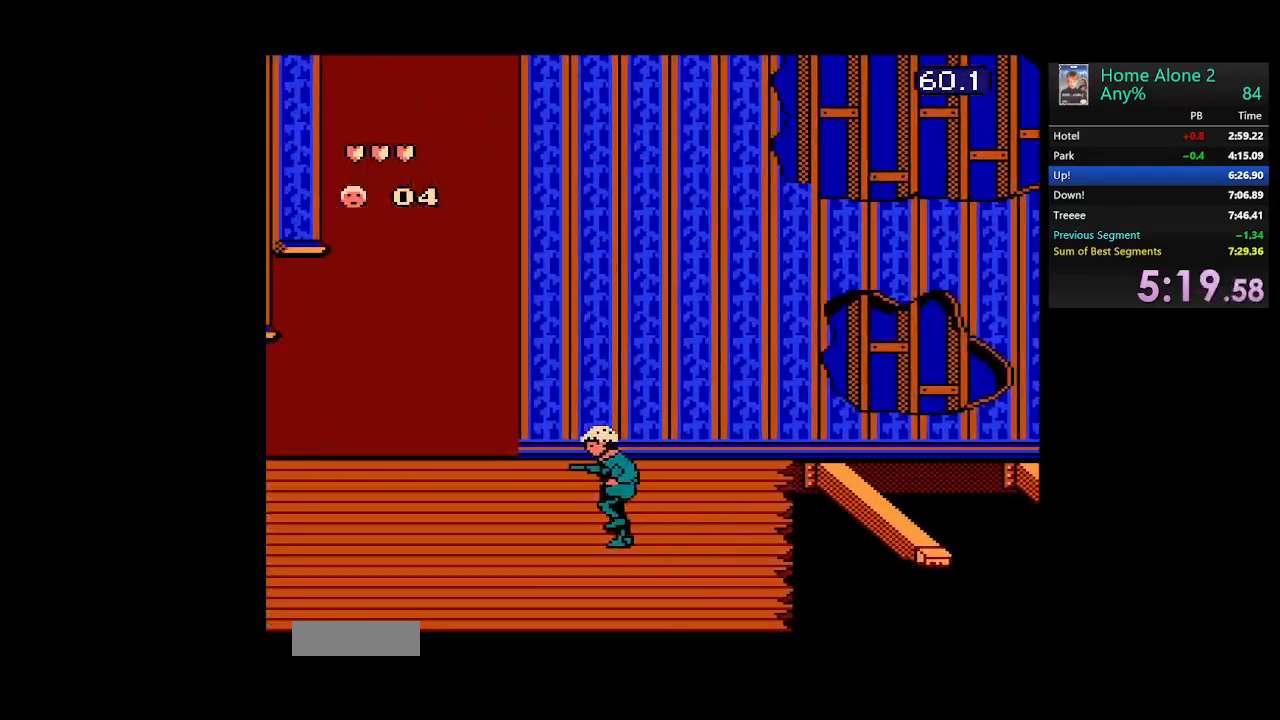
{"buttons": ["DPAD_LEFT"], "events": []}
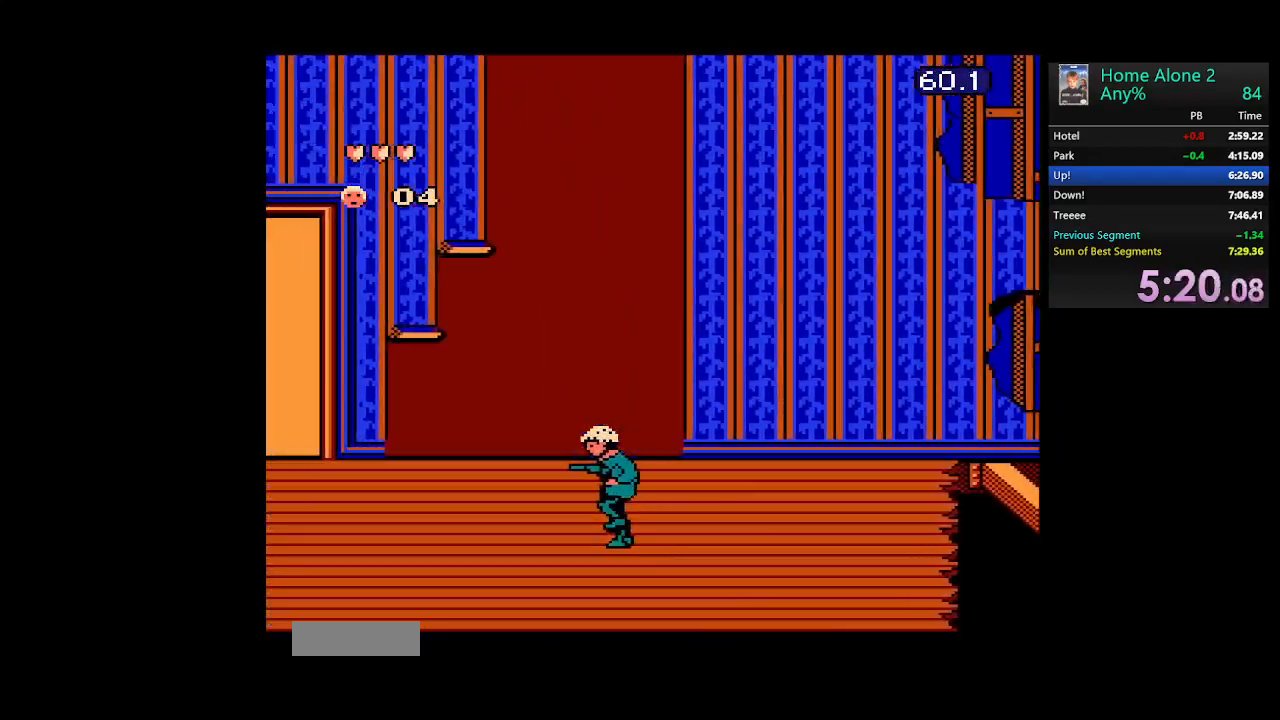
{"buttons": ["DPAD_LEFT"], "events": []}
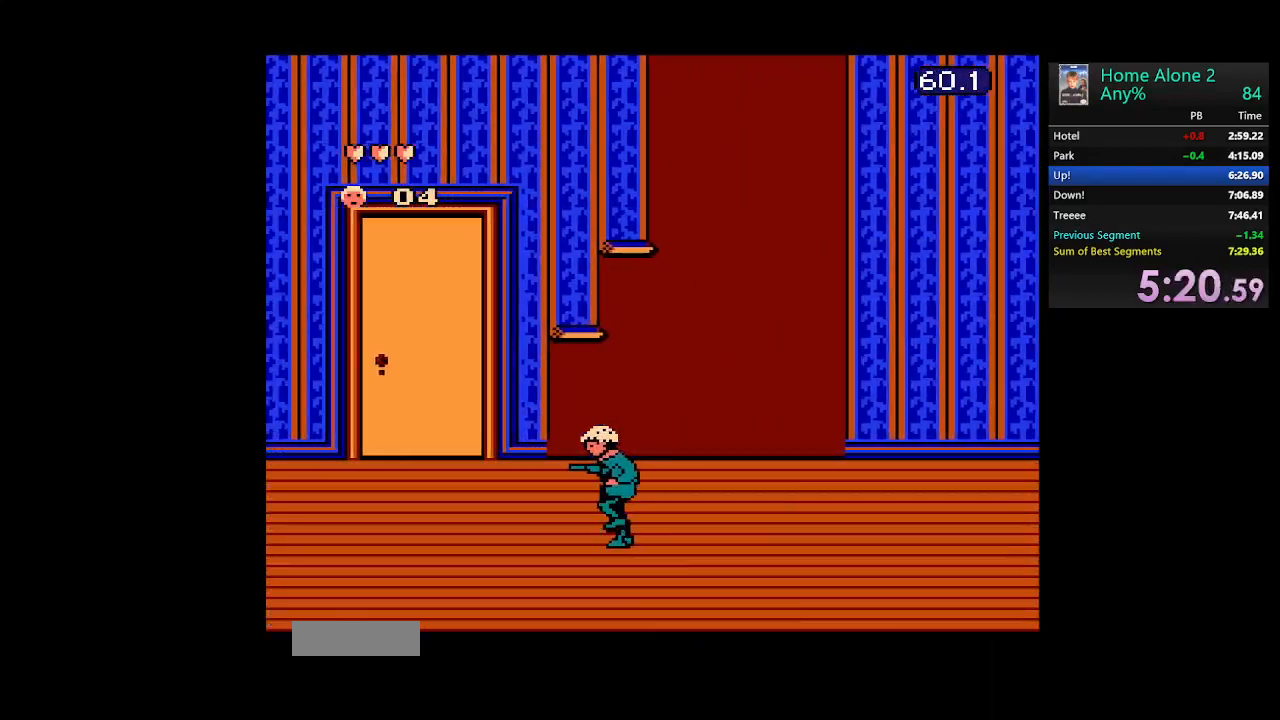
{"buttons": ["DPAD_LEFT"], "events": []}
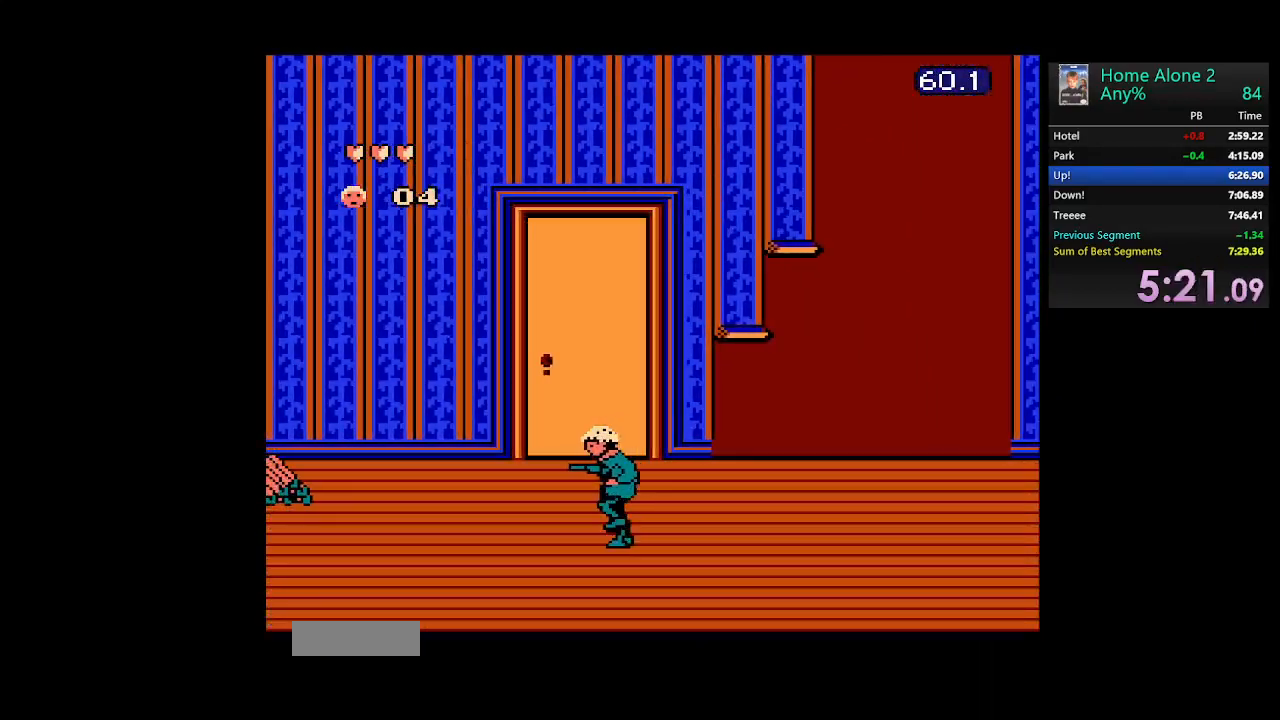
{"buttons": ["DPAD_LEFT"], "events": []}
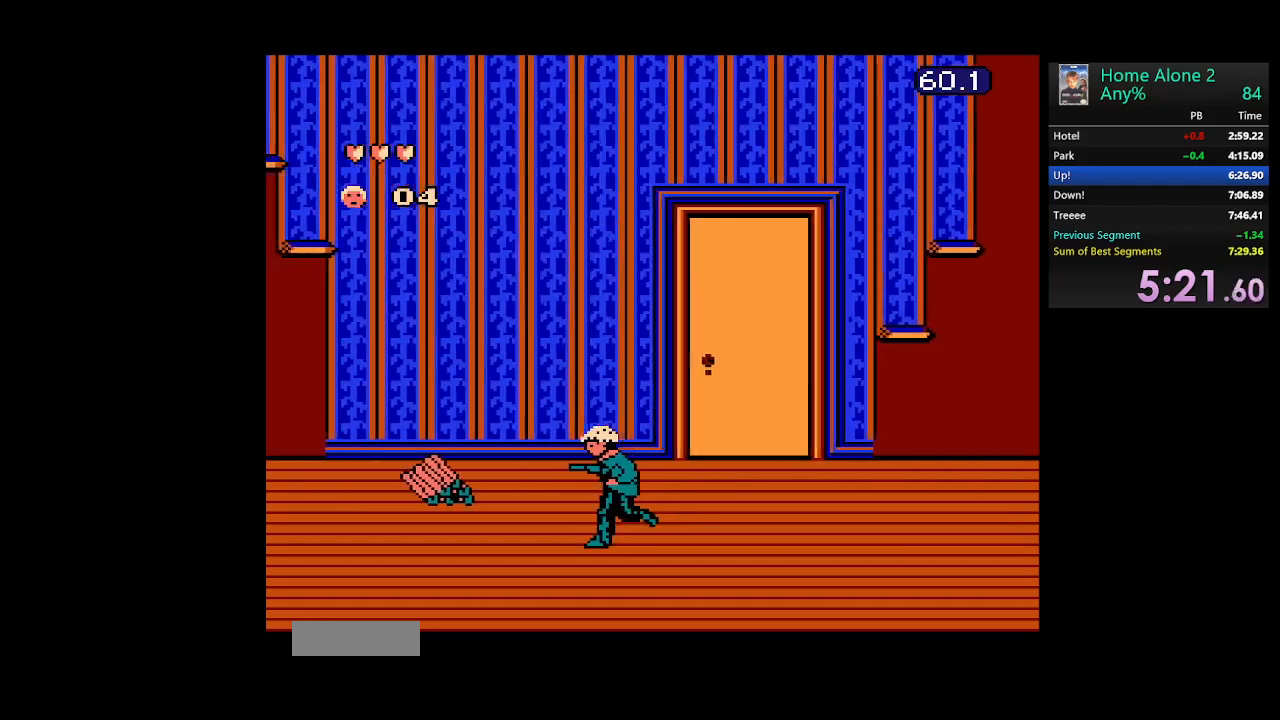
{"buttons": ["DPAD_LEFT"], "events": []}
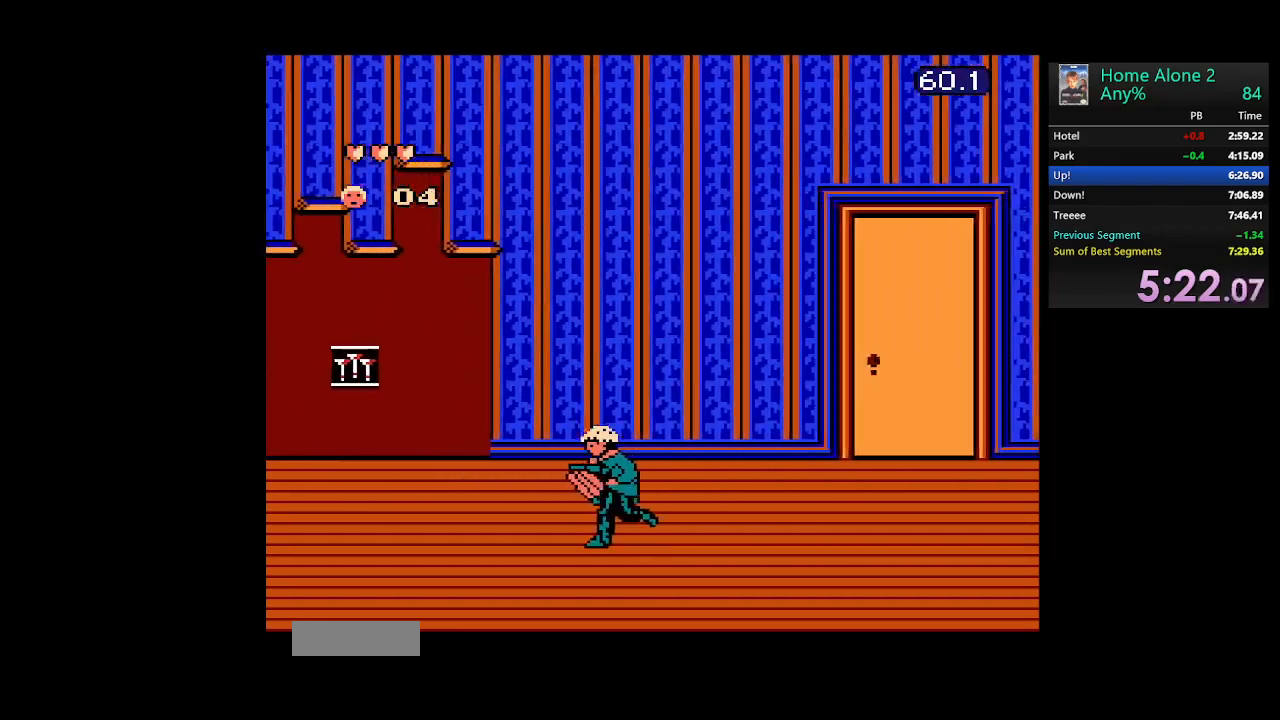
{"buttons": ["A", "DPAD_LEFT"], "events": [[333, "A", "down"]]}
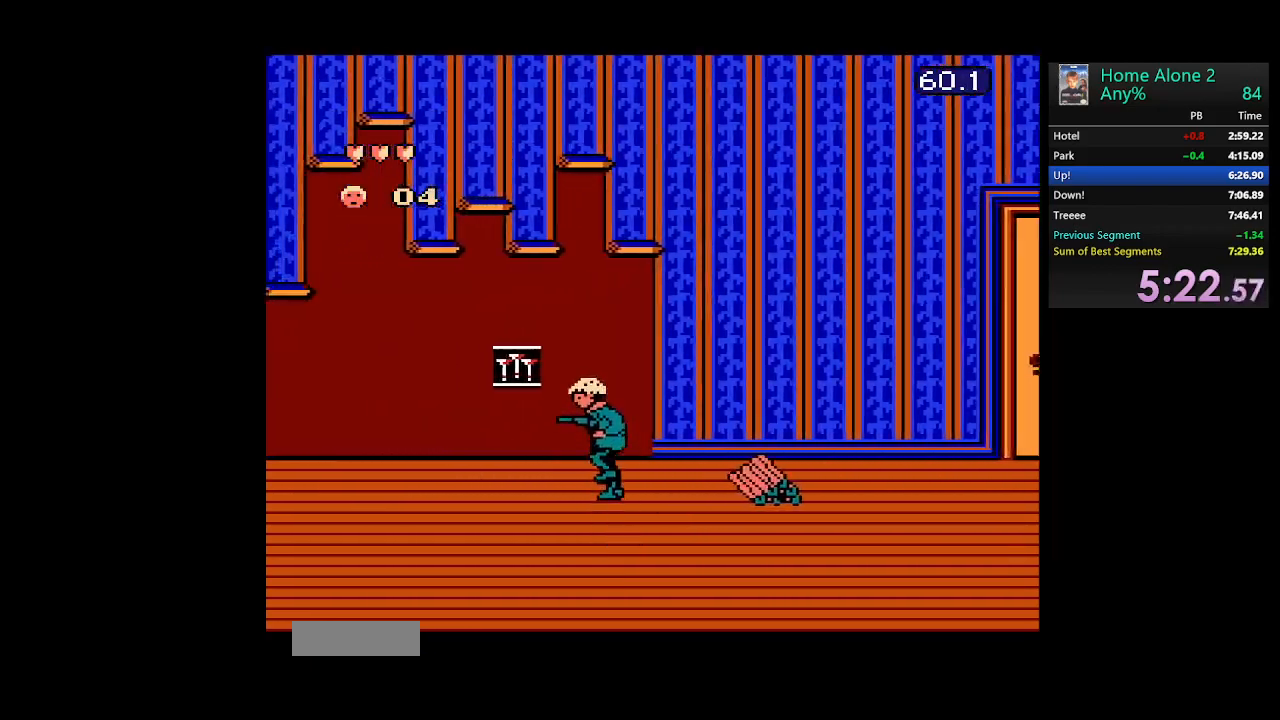
{"buttons": ["DPAD_LEFT"], "events": [[133, "A", "up"]]}
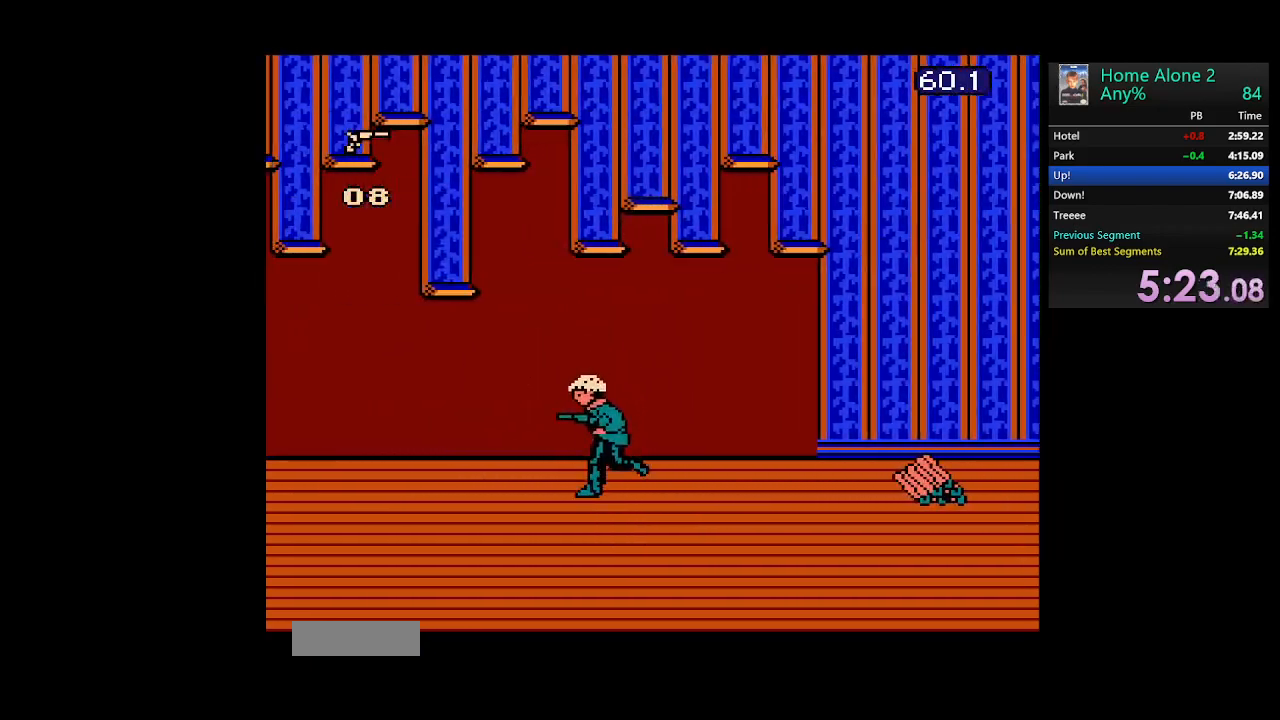
{"buttons": ["DPAD_LEFT"], "events": []}
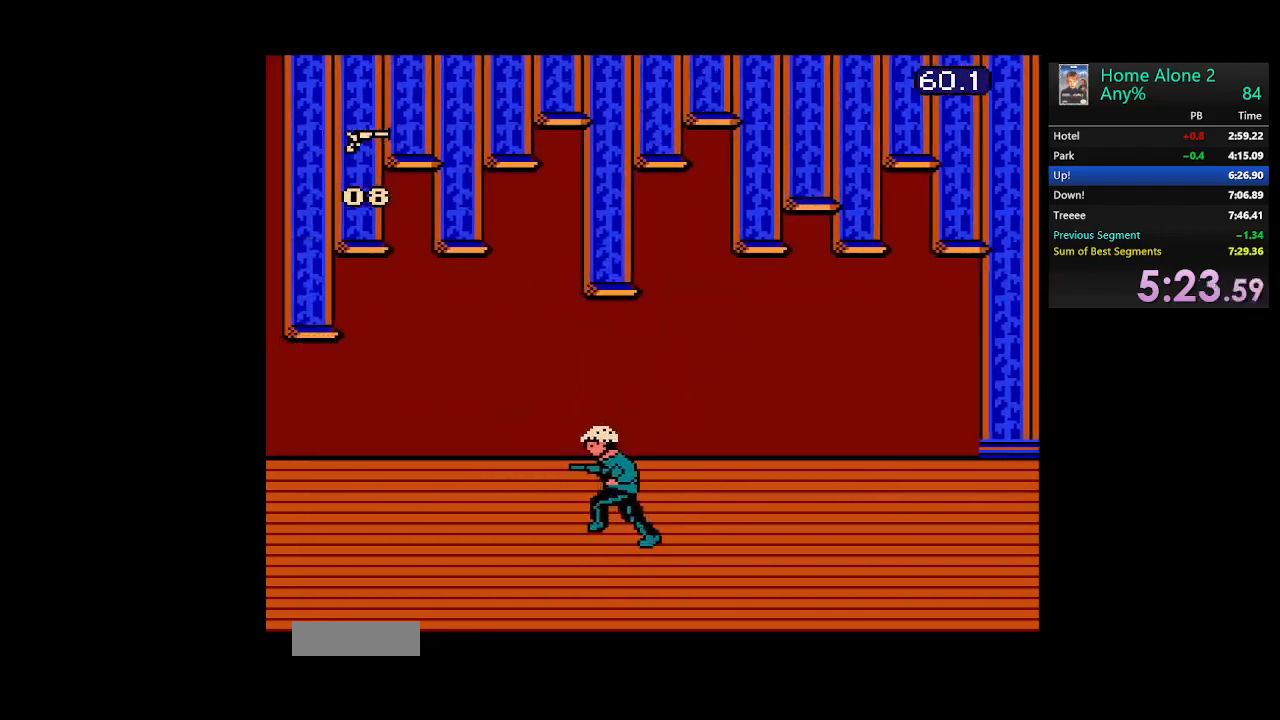
{"buttons": ["DPAD_LEFT"], "events": []}
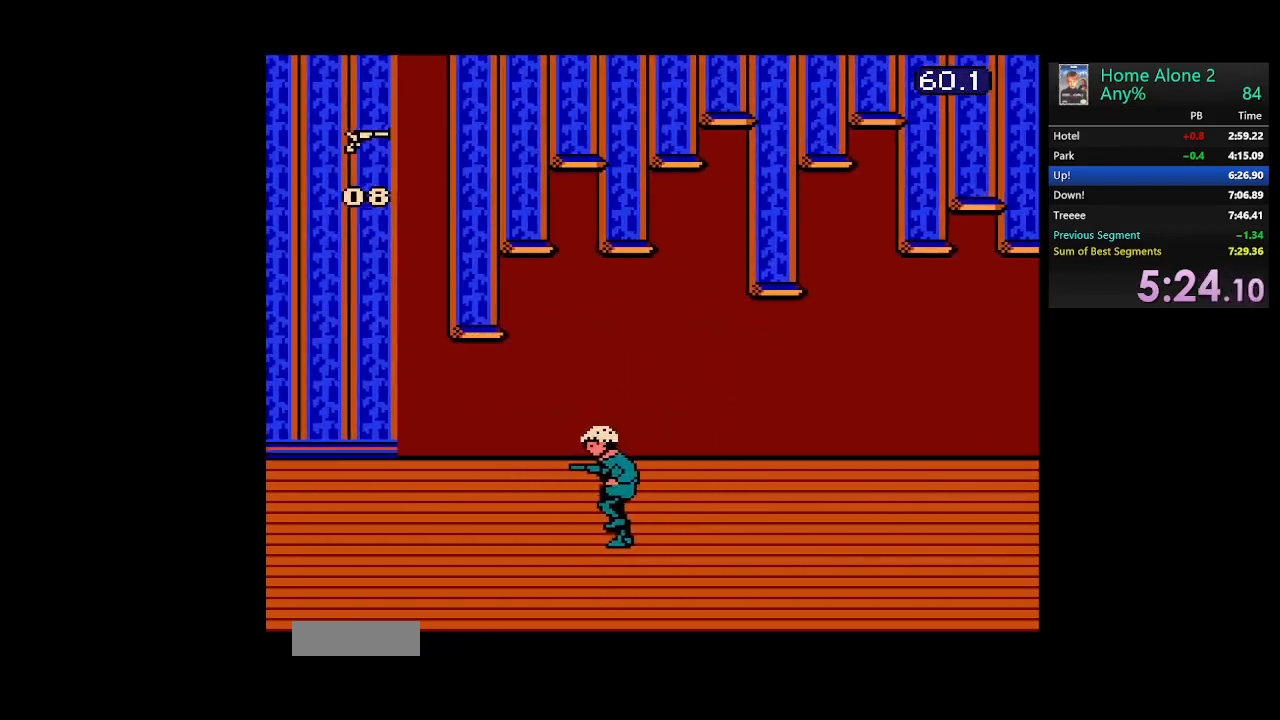
{"buttons": ["DPAD_LEFT"], "events": []}
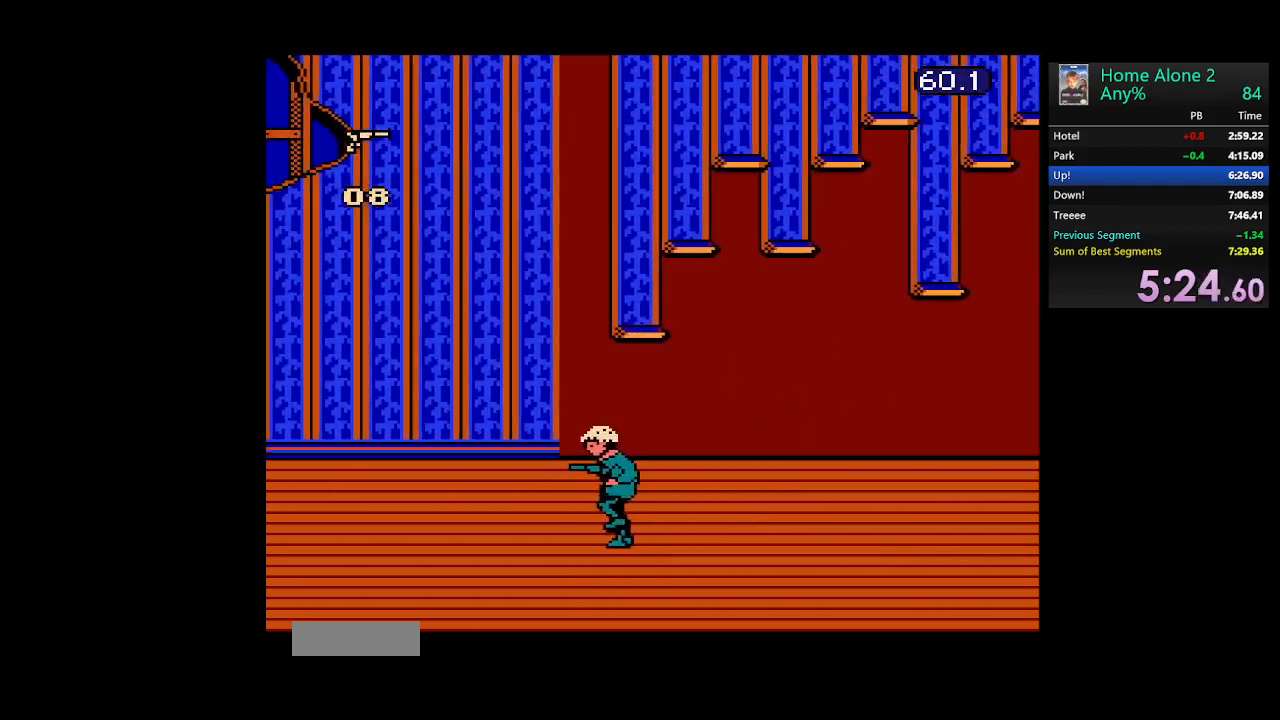
{"buttons": ["DPAD_LEFT"], "events": []}
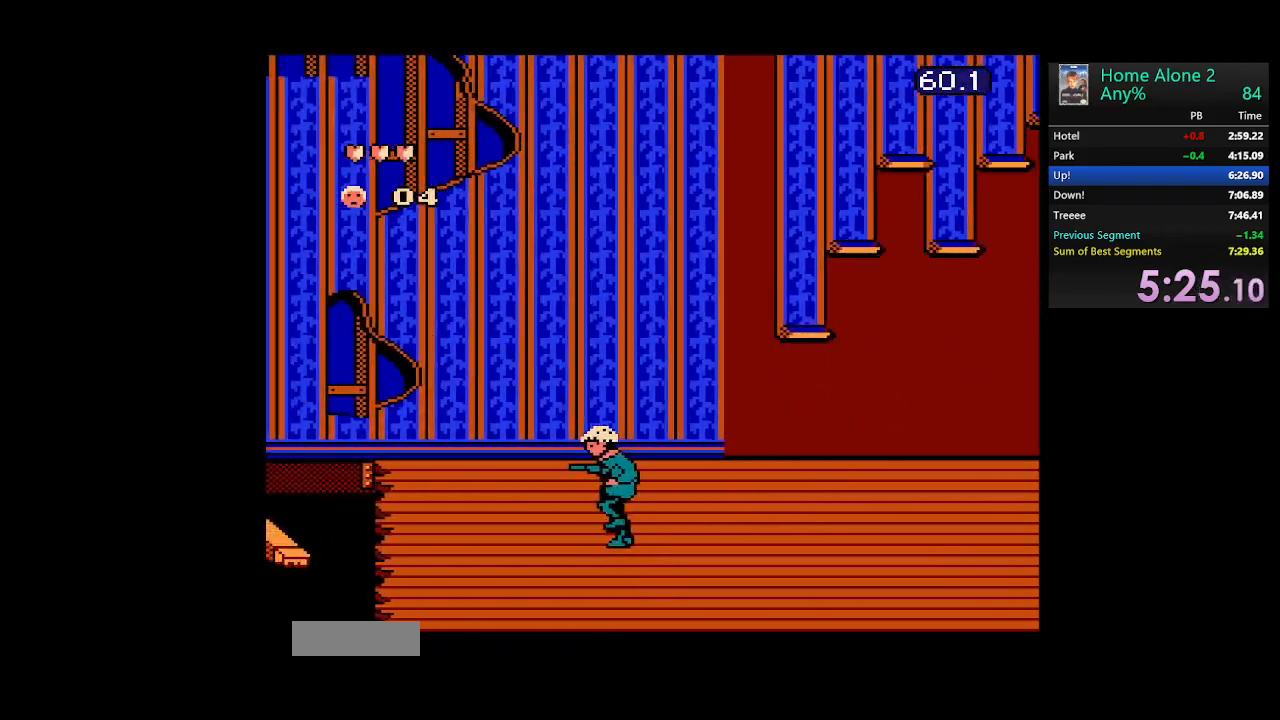
{"buttons": ["A", "DPAD_LEFT"], "events": [[333, "A", "down"]]}
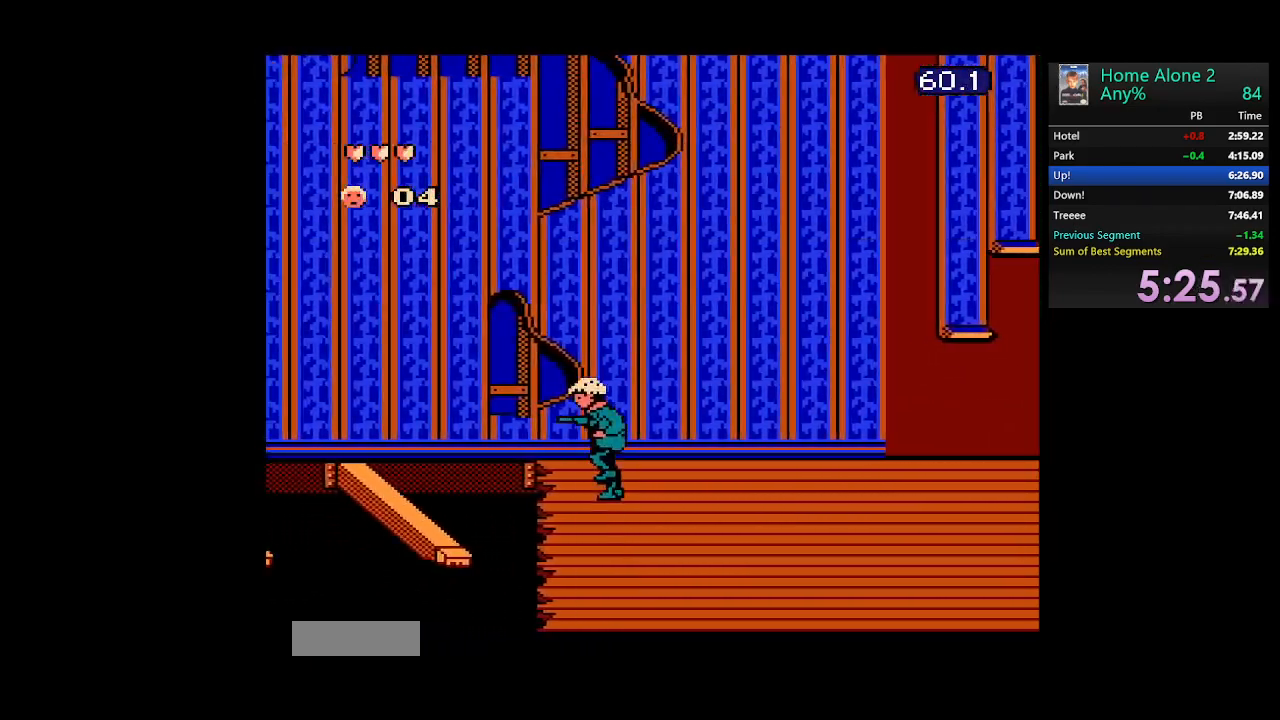
{"buttons": [], "events": [[233, "A", "up"], [383, "DPAD_LEFT", "up"]]}
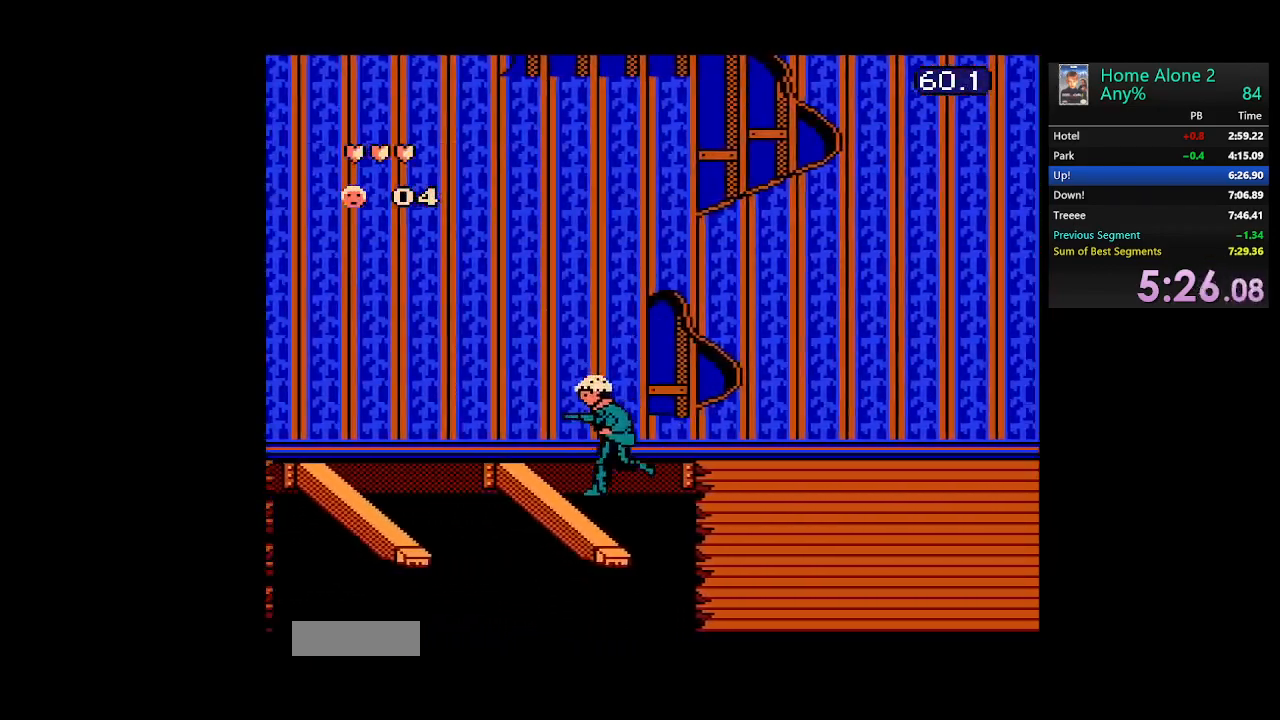
{"buttons": ["A", "DPAD_LEFT"], "events": [[83, "DPAD_LEFT", "down"], [150, "A", "down"]]}
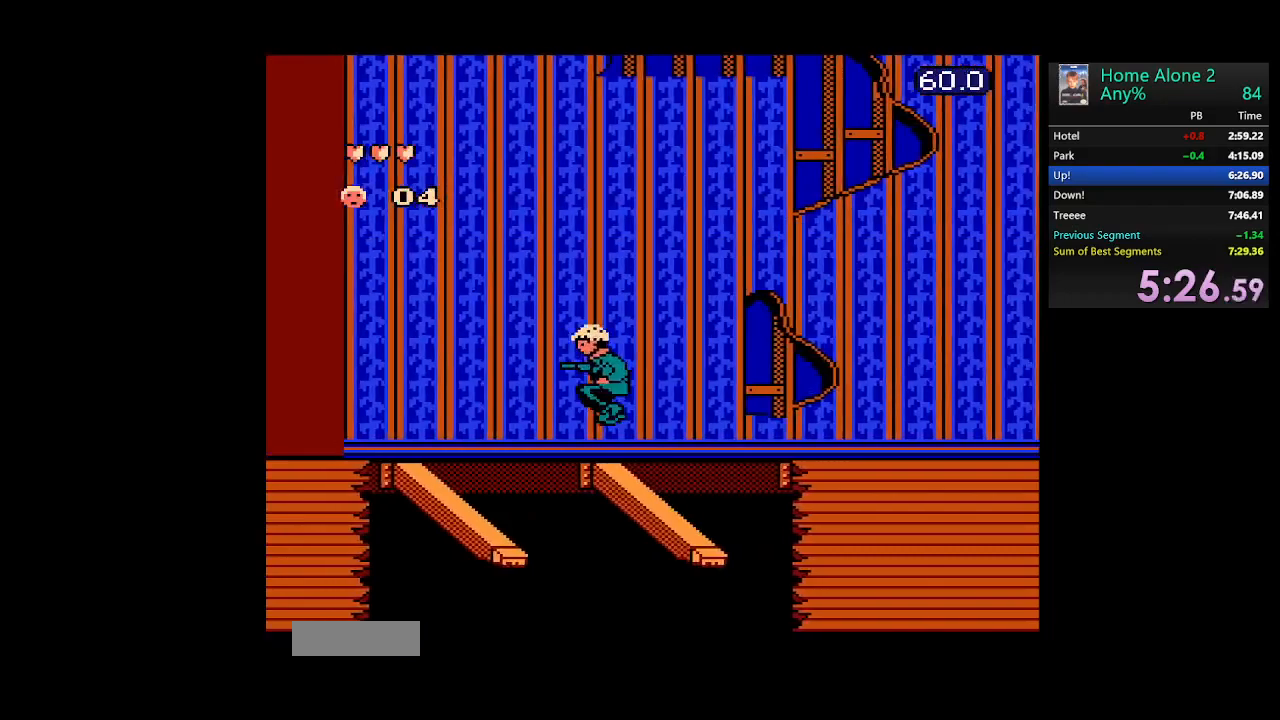
{"buttons": ["A", "DPAD_LEFT"], "events": [[200, "A", "up"], [233, "DPAD_LEFT", "up"], [400, "DPAD_LEFT", "down"], [433, "A", "down"]]}
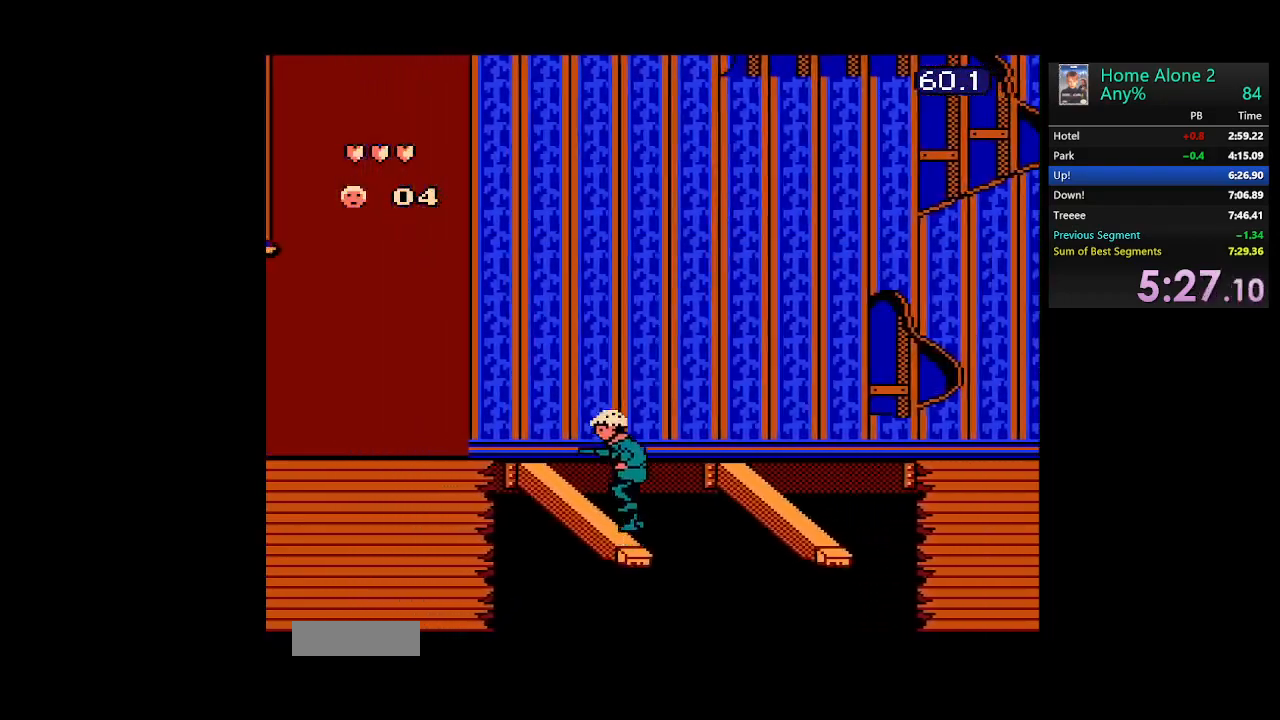
{"buttons": ["DPAD_LEFT"], "events": [[383, "A", "up"]]}
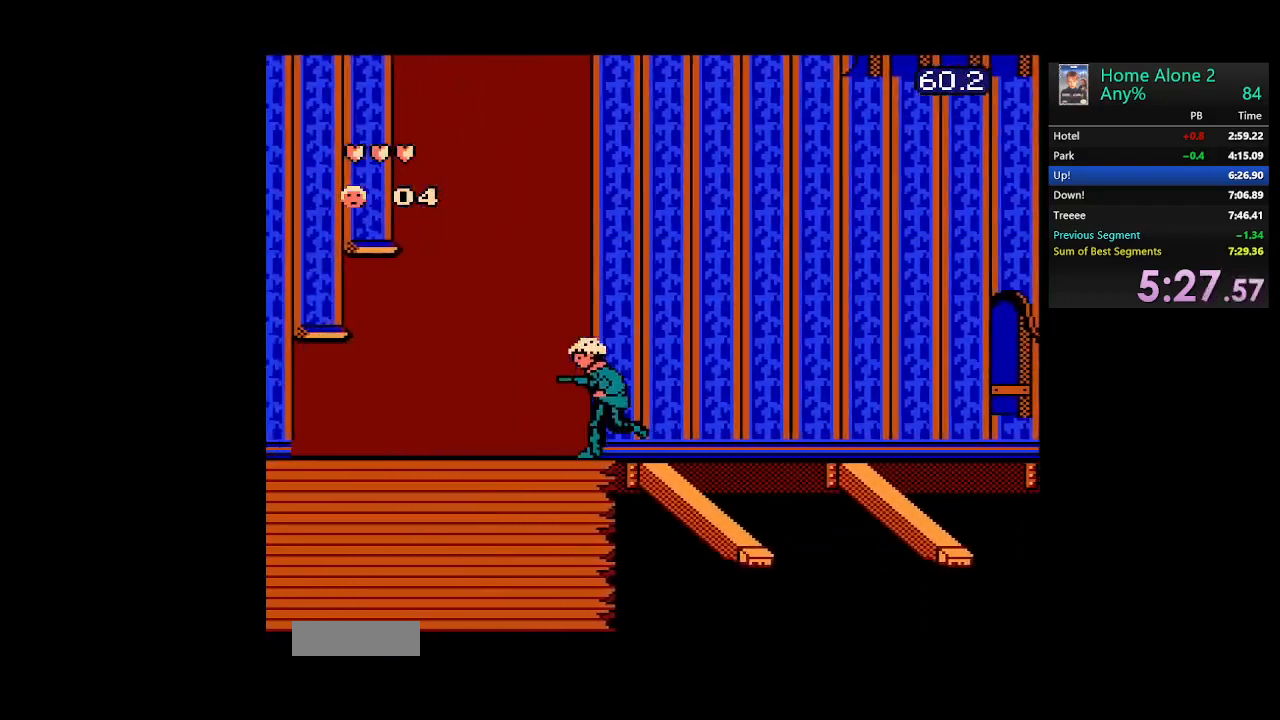
{"buttons": ["DPAD_LEFT"], "events": []}
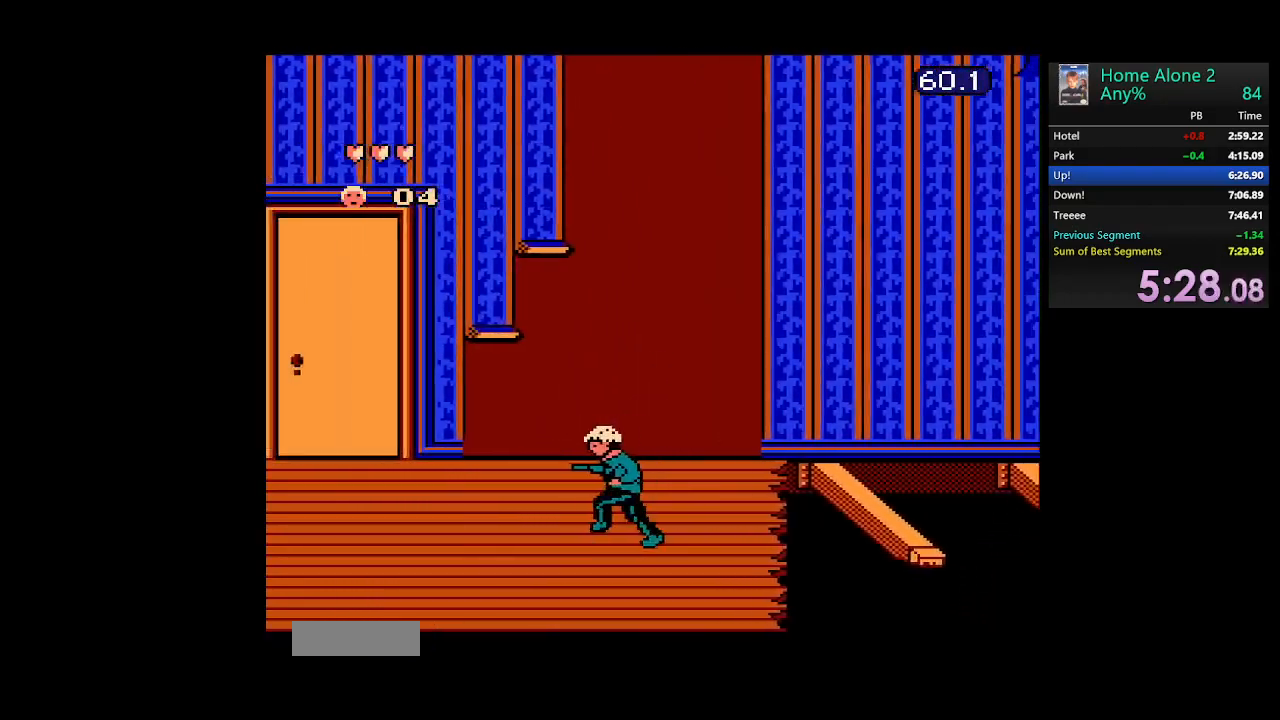
{"buttons": ["DPAD_LEFT"], "events": []}
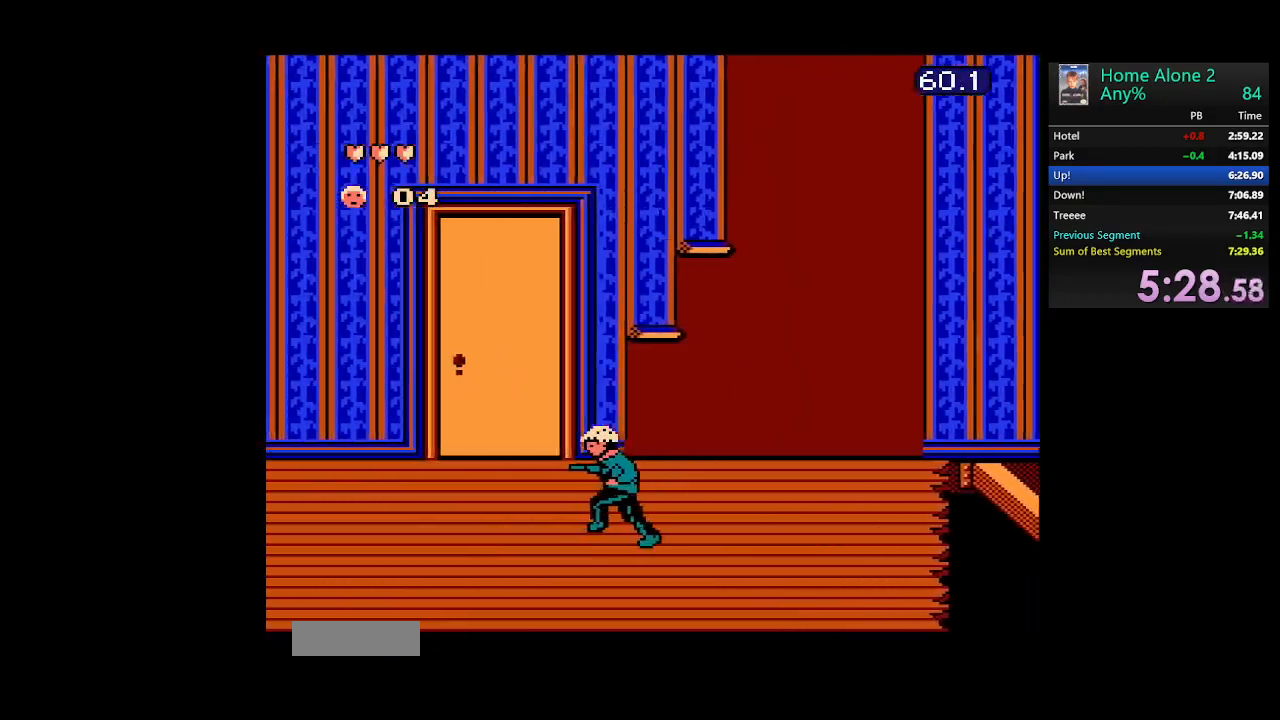
{"buttons": ["DPAD_LEFT"], "events": []}
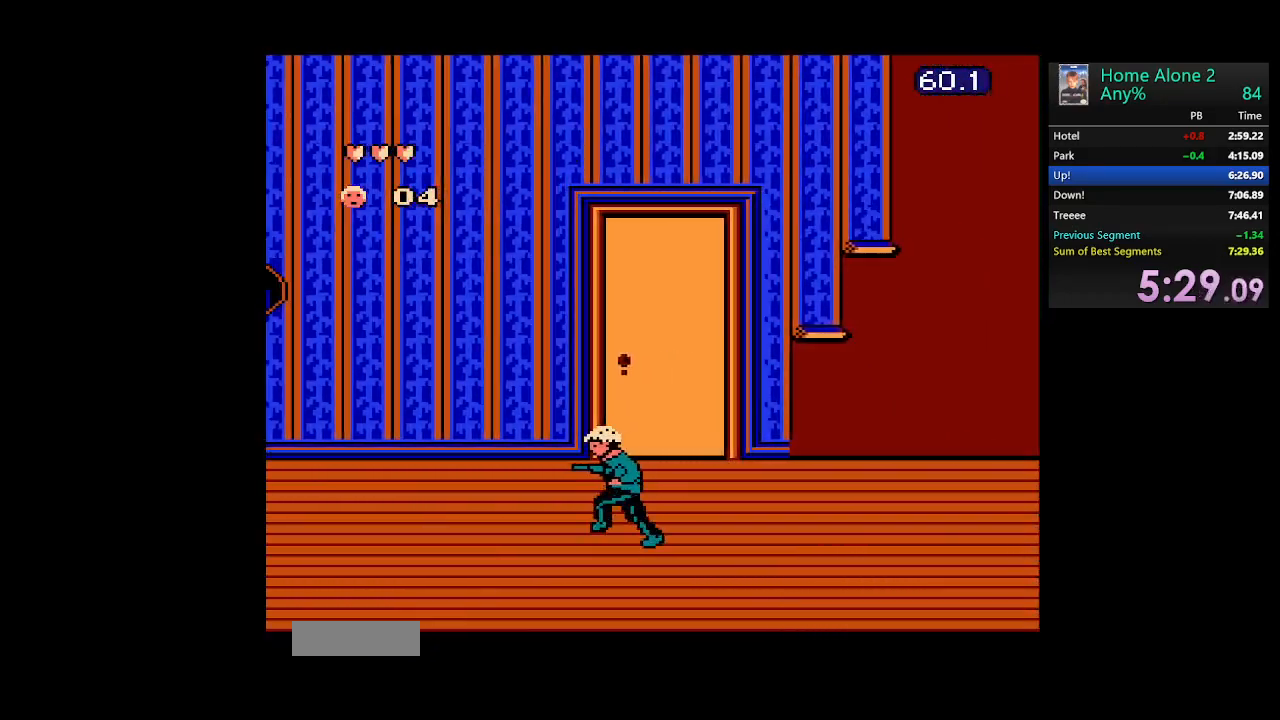
{"buttons": ["DPAD_LEFT"], "events": []}
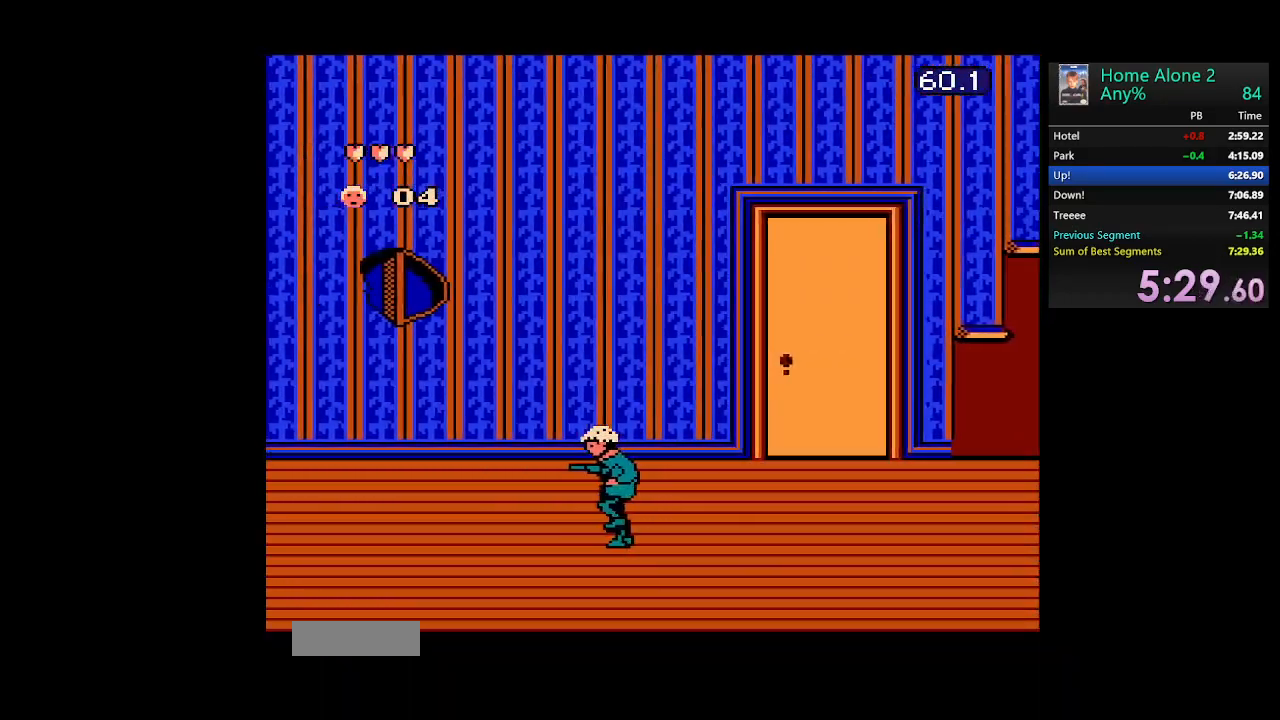
{"buttons": ["DPAD_LEFT"], "events": []}
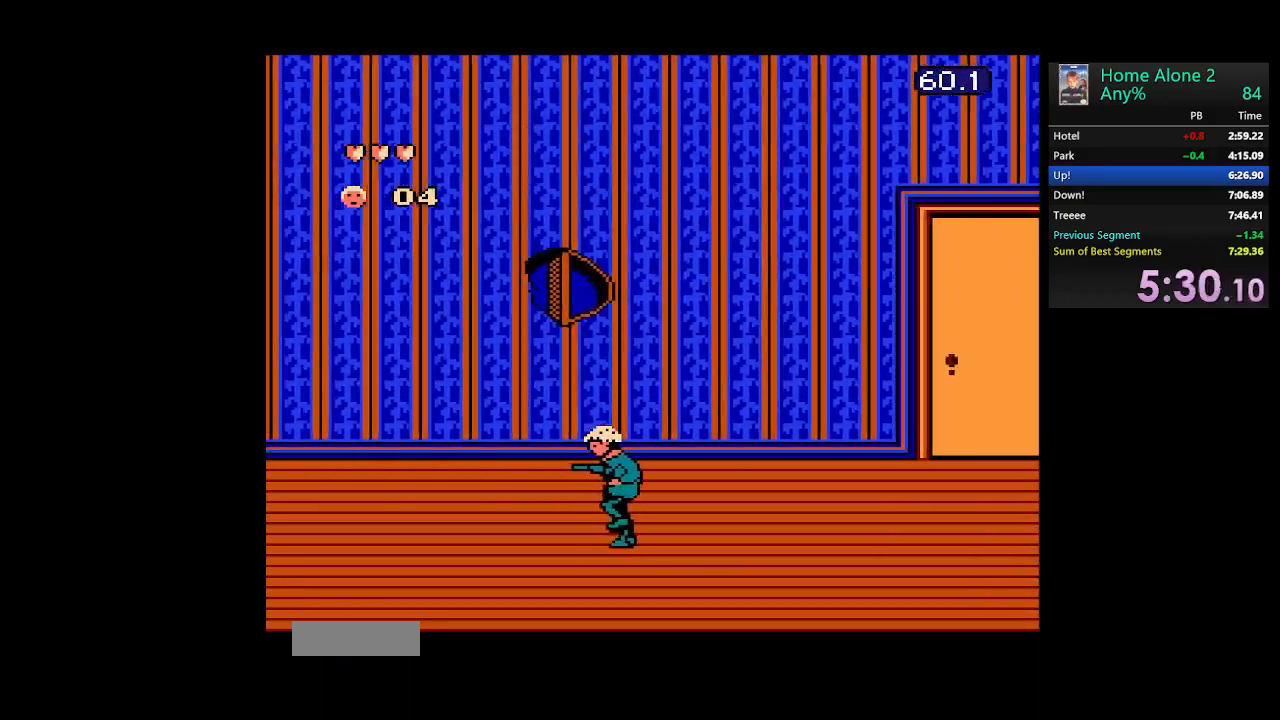
{"buttons": ["DPAD_LEFT"], "events": []}
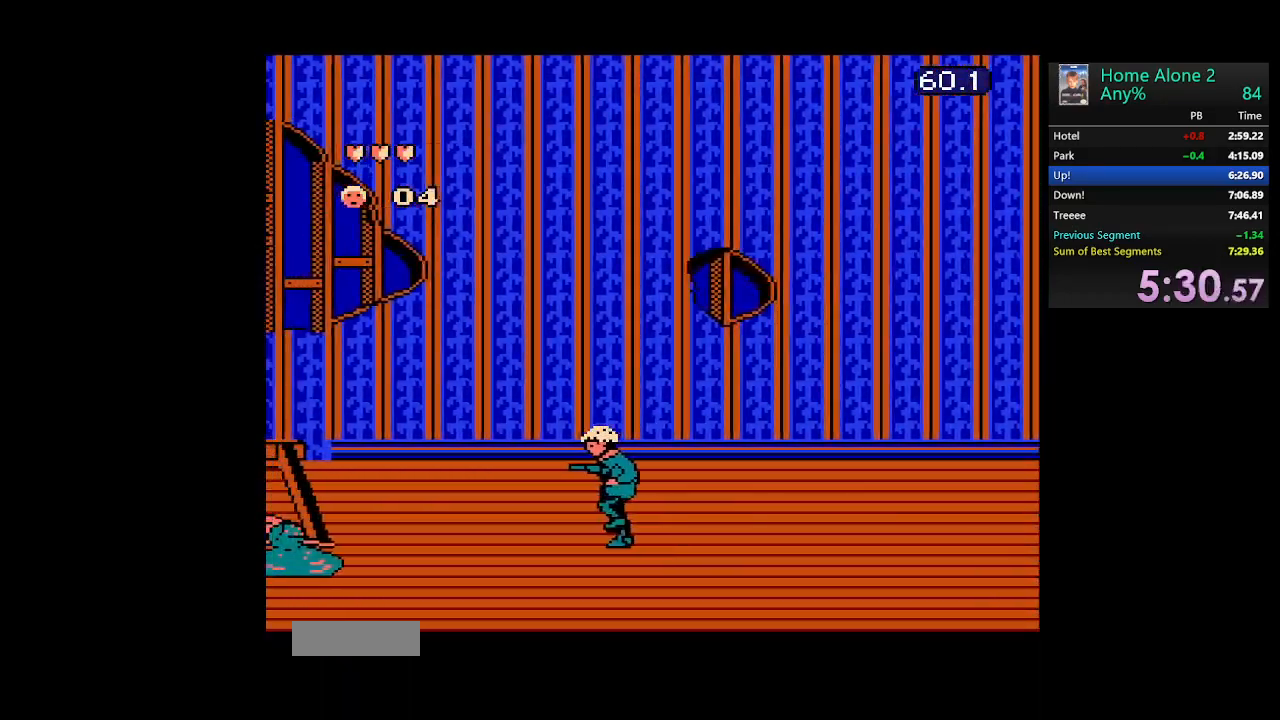
{"buttons": ["DPAD_LEFT"], "events": []}
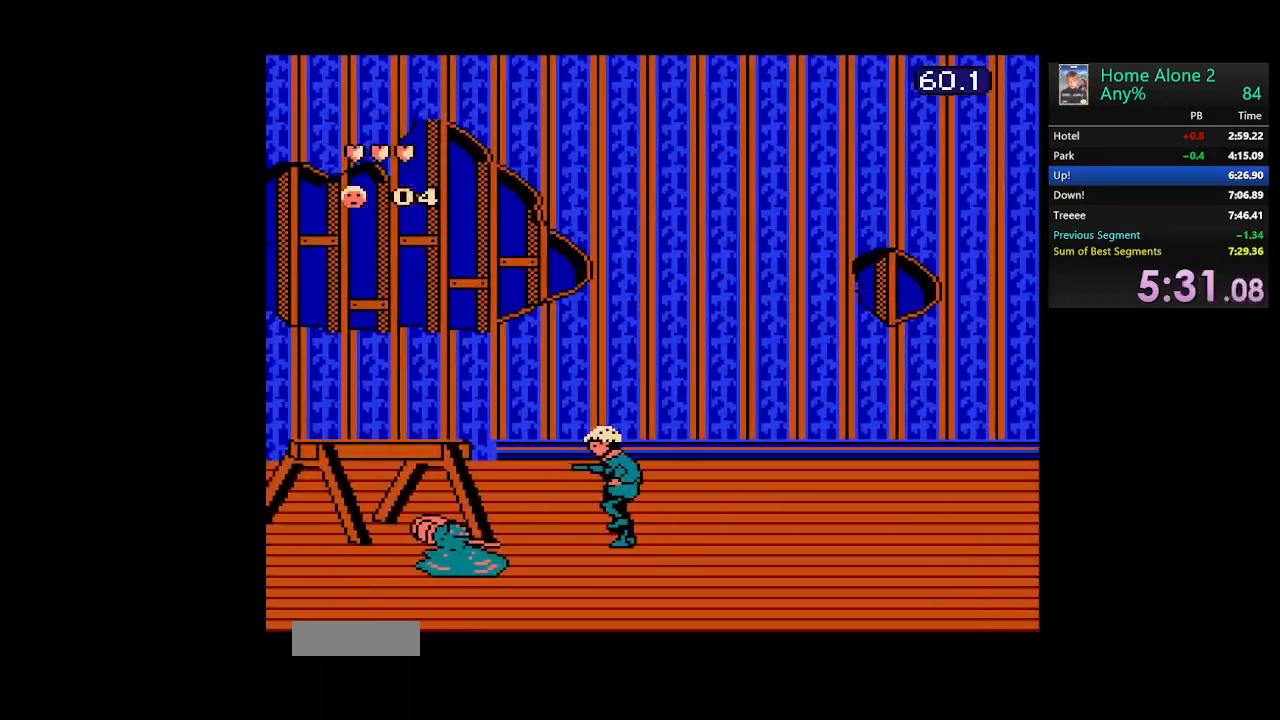
{"buttons": ["A", "DPAD_LEFT"], "events": [[67, "A", "down"]]}
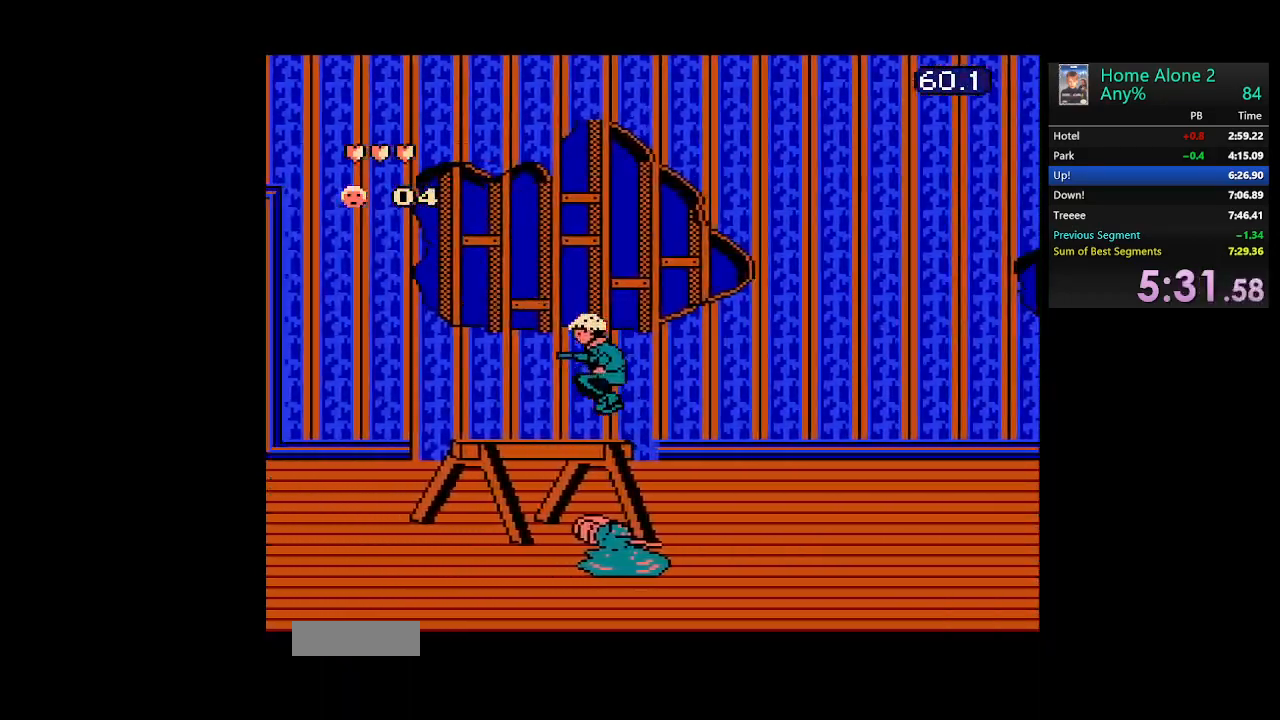
{"buttons": ["DPAD_LEFT"], "events": [[50, "A", "up"]]}